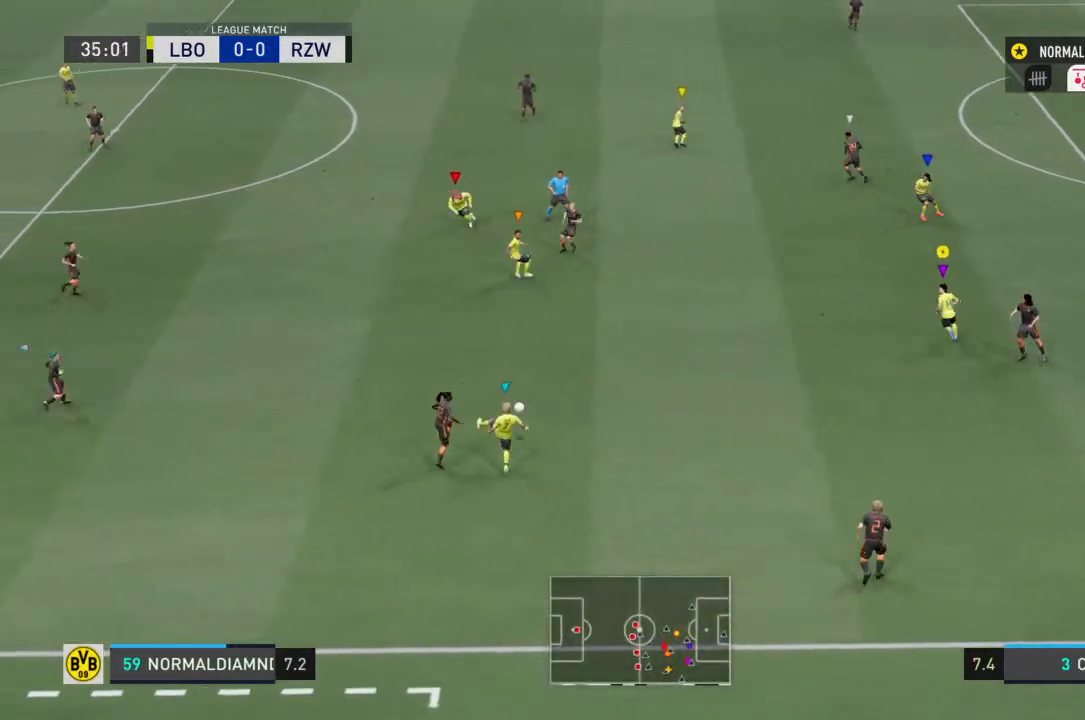
Gameplay with a controller (PlayStation layout); each line is a JSON object with the inputs held at the frame after it. "events" lists button and stick changes between this image and that frame as [ms after this image, input, new state], when the widget could be followed in between. Not read: L3 R3.
{"buttons": ["R2"], "left_stick": "up-left", "right_stick": "center", "events": []}
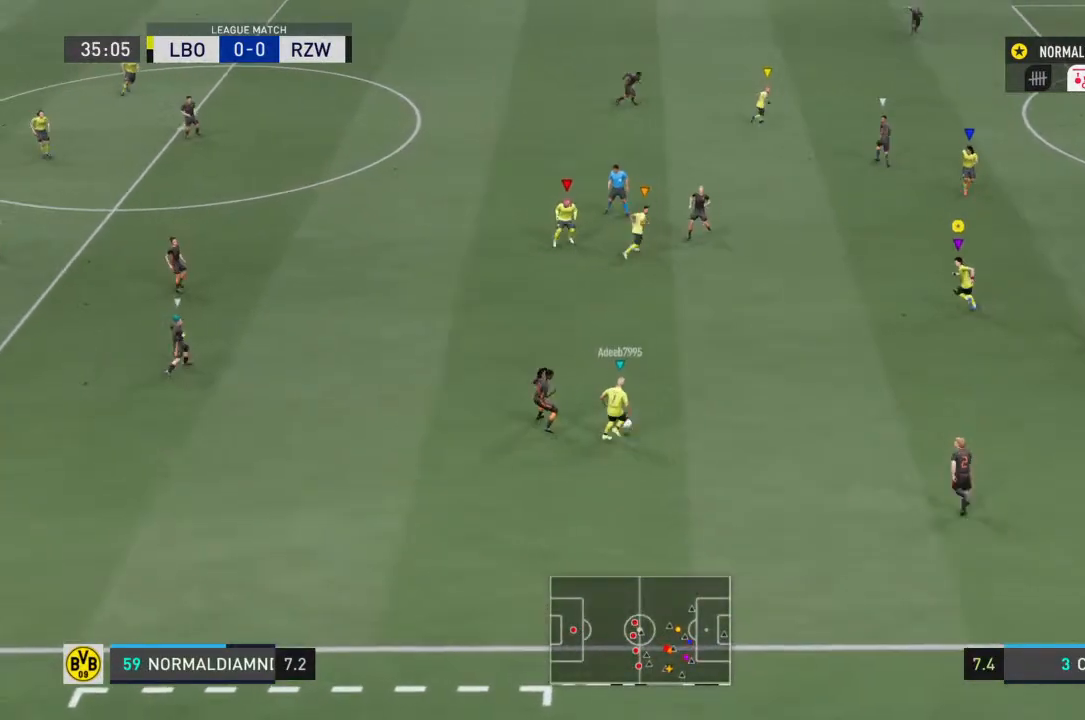
{"buttons": [], "left_stick": "down-right", "right_stick": "center", "events": [[33, "R2", "up"], [33, "left_stick", "center"], [167, "left_stick", "down-right"]]}
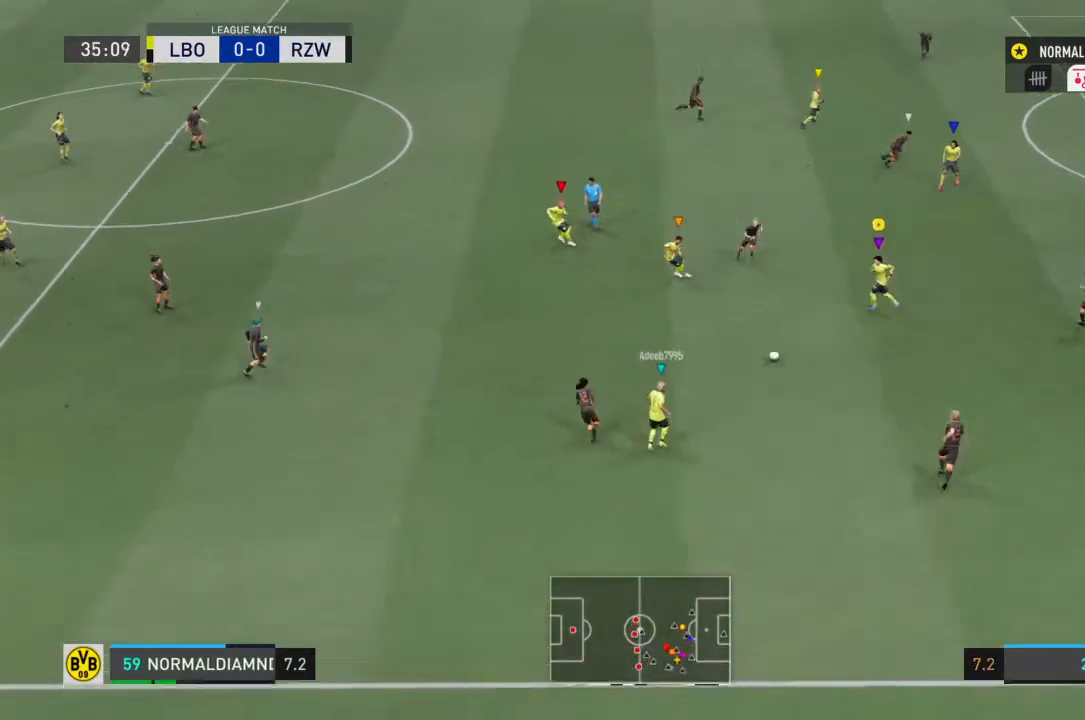
{"buttons": [], "left_stick": "down-right", "right_stick": "center", "events": [[67, "left_stick", "right"], [267, "left_stick", "down-right"]]}
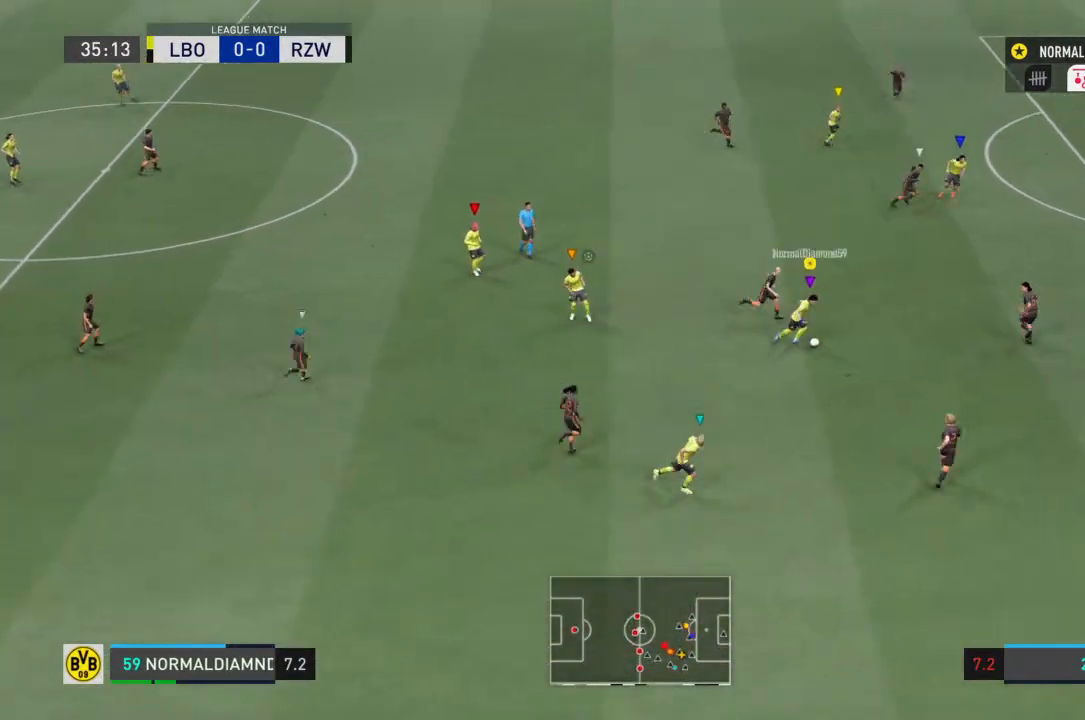
{"buttons": [], "left_stick": "left", "right_stick": "center"}
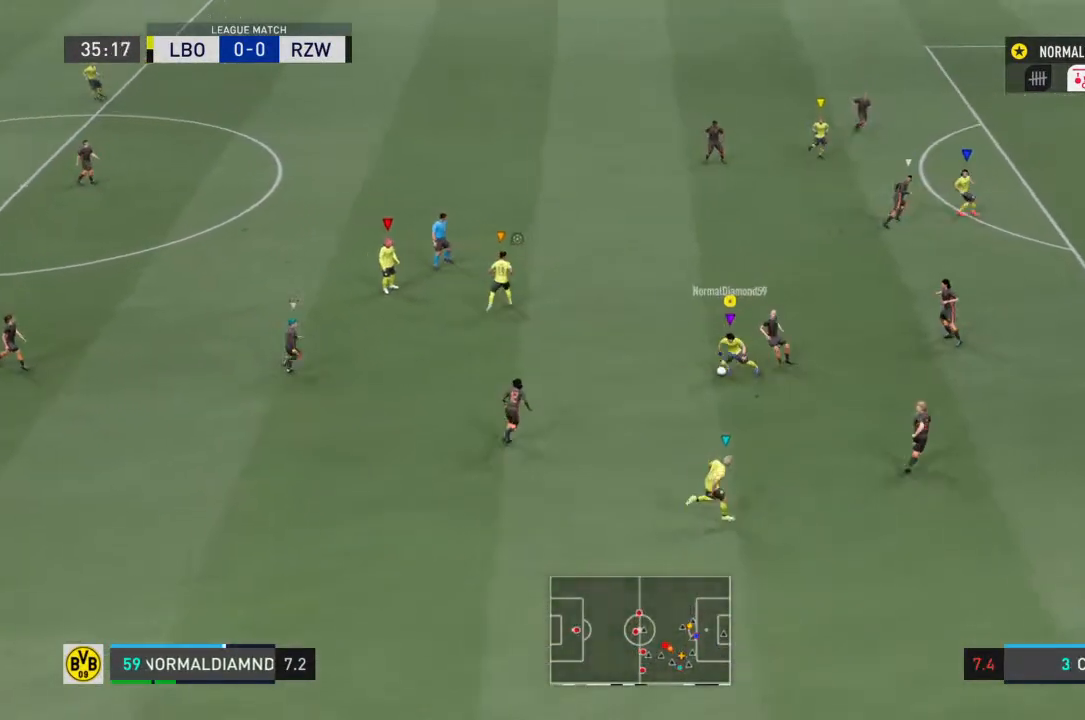
{"buttons": [], "left_stick": "up", "right_stick": "center", "events": [[67, "left_stick", "up-left"], [267, "left_stick", "up"], [300, "CROSS", "down"], [433, "CROSS", "up"]]}
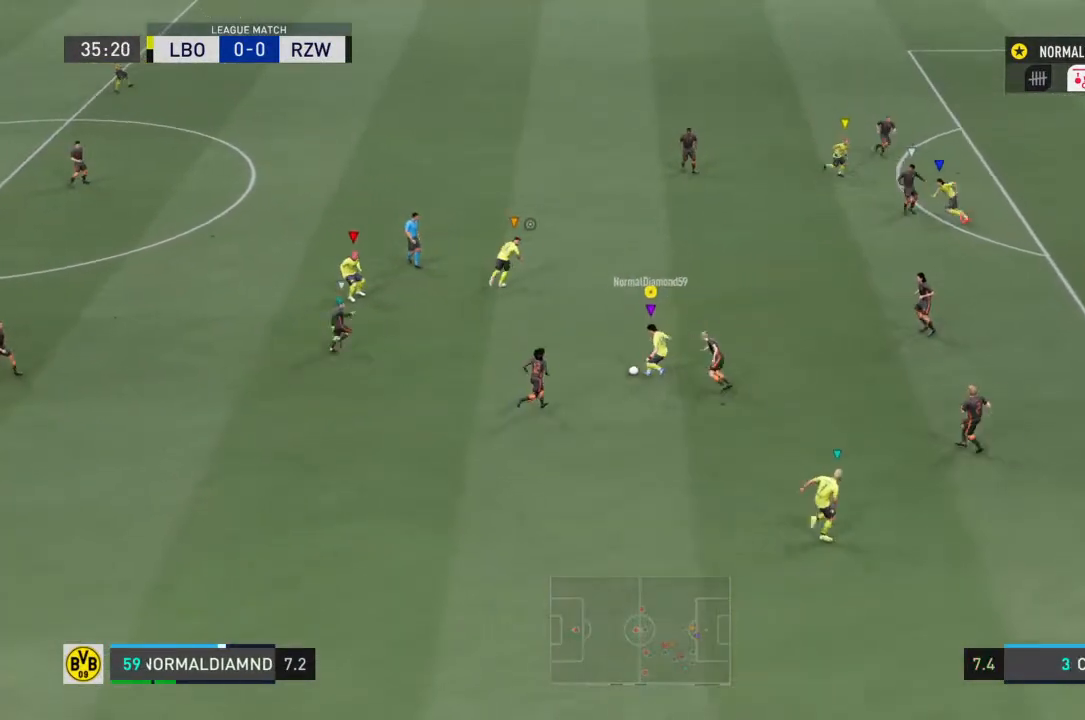
{"buttons": ["R2"], "left_stick": "up", "right_stick": "center", "events": [[300, "R2", "down"]]}
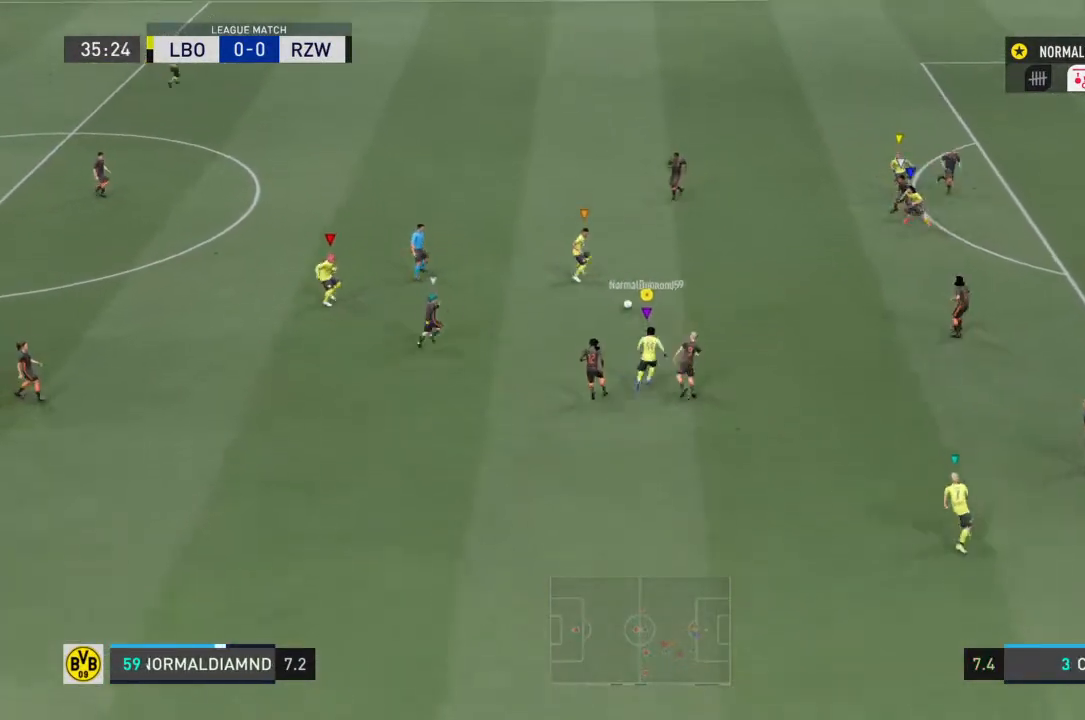
{"buttons": ["R2"], "left_stick": "up-right", "right_stick": "center", "events": [[33, "left_stick", "up-right"]]}
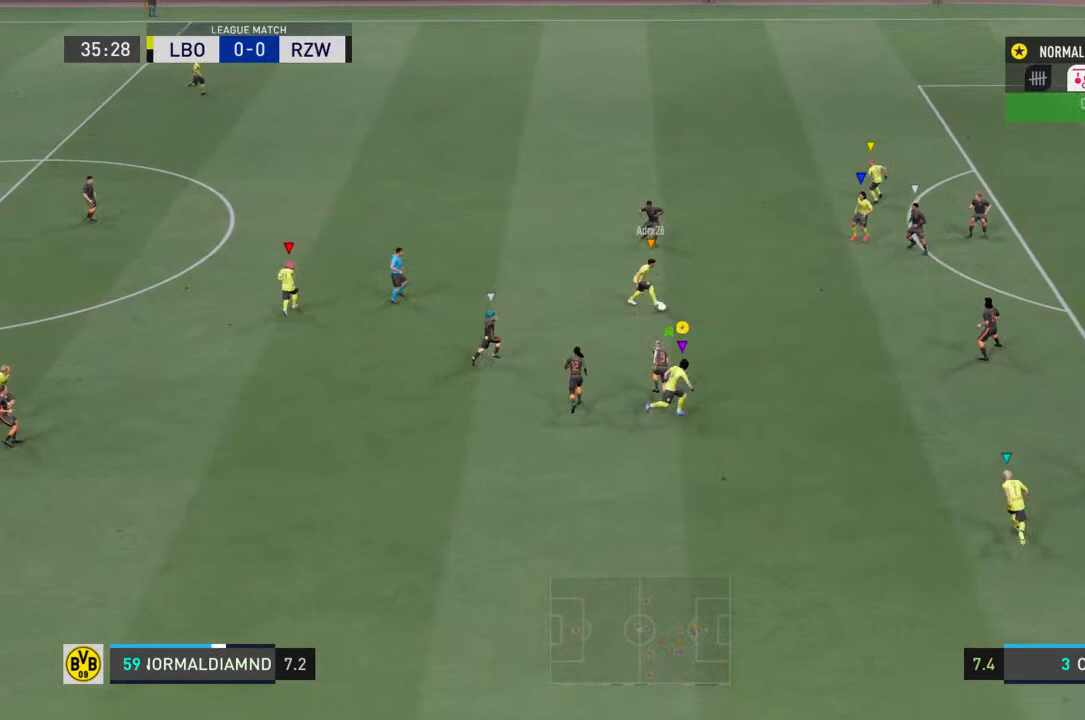
{"buttons": ["R2"], "left_stick": "up-right", "right_stick": "center", "events": []}
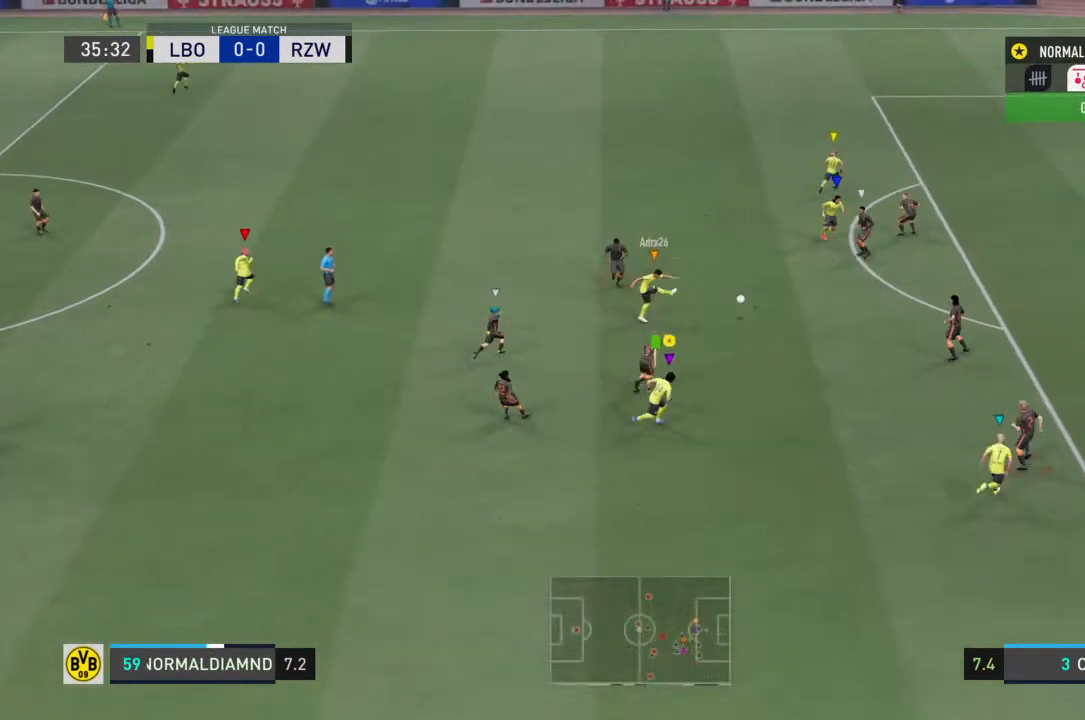
{"buttons": ["R2"], "left_stick": "up-right", "right_stick": "center", "events": []}